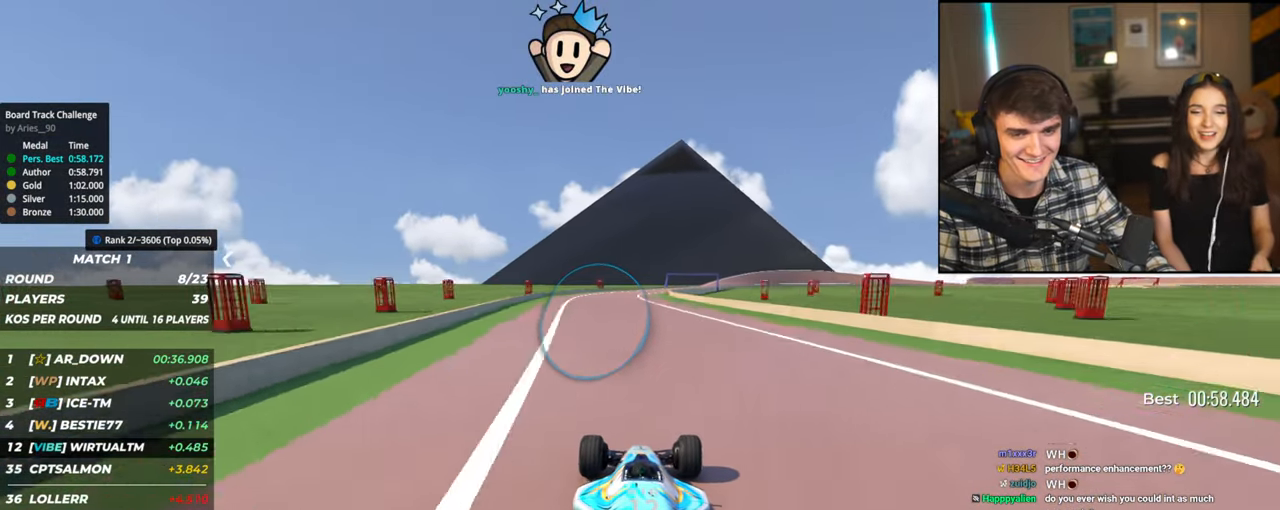
Gameplay with keyboard; each line is a JSON object with the keys held at the frame after it. "events" lists presses ("down") and releases ("up") of "brake", "down", "left", "right" and "up" between this image and that frame as [ms after this image, input, new state], when the widget could be followed in between. No other keys are recorded. Mouse input is not recorded. Key names are as the overlay labels them; some are game actions (e.g. jump) rather than physical keys.
{"keys": ["right", "up"], "events": [[334, "right", "down"]]}
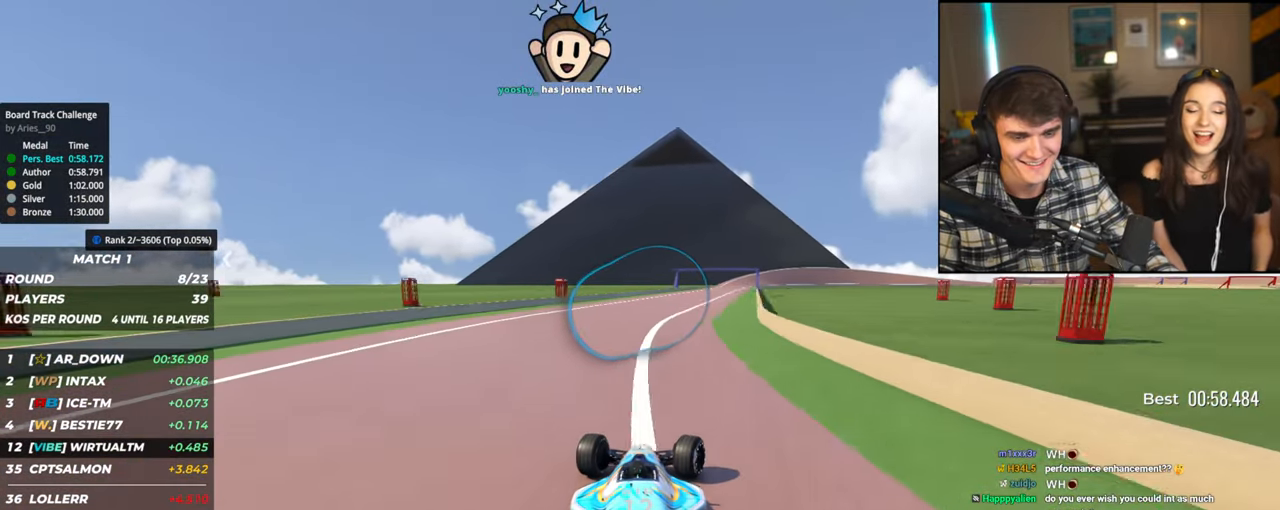
{"keys": ["up"], "events": [[167, "right", "up"], [300, "right", "down"], [400, "right", "up"]]}
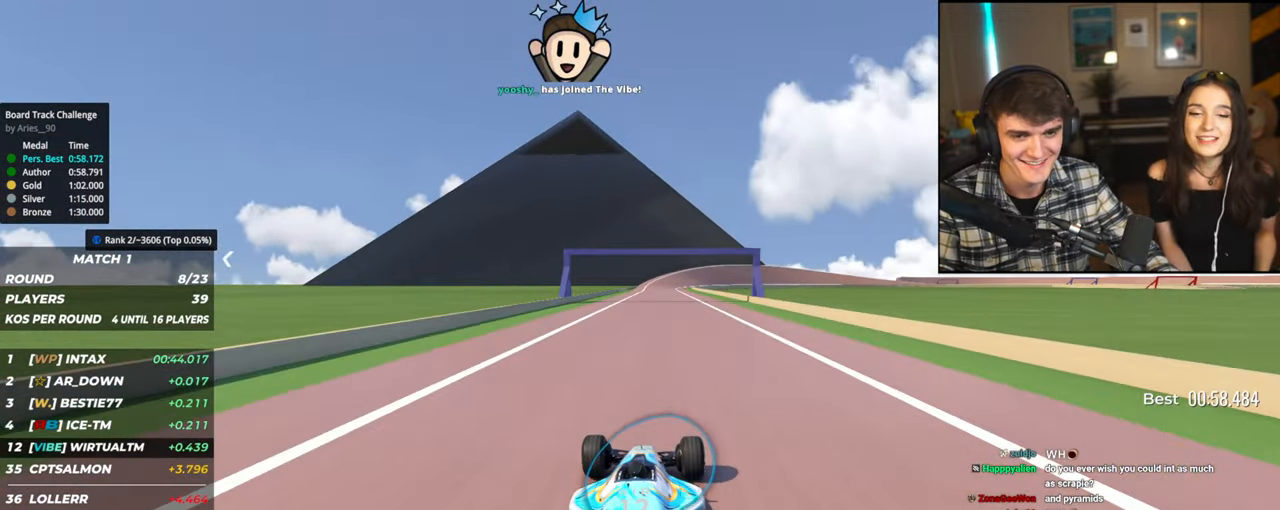
{"keys": ["up"], "events": []}
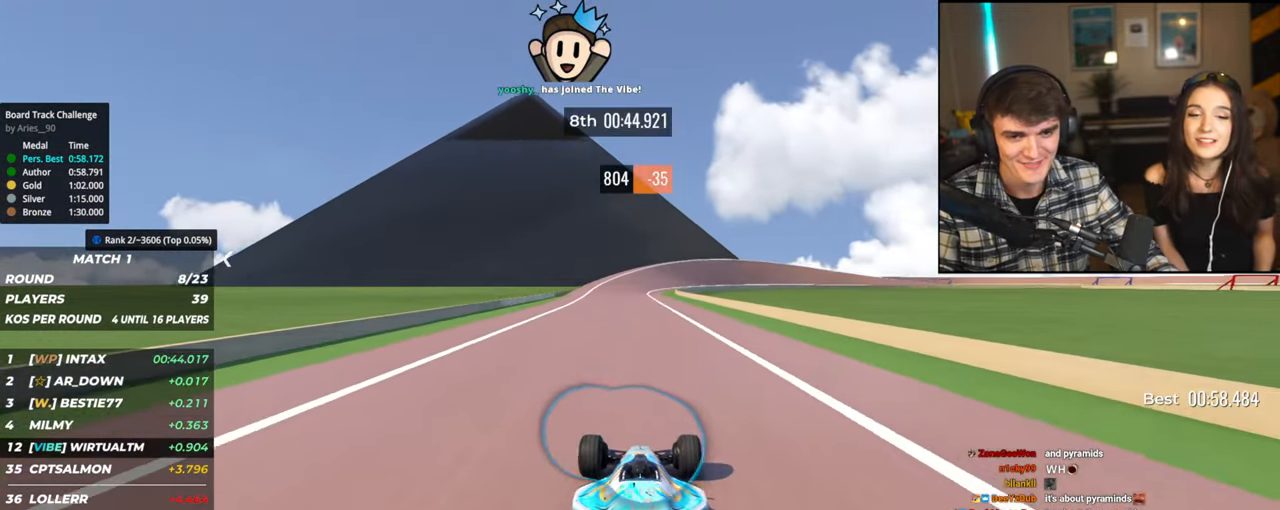
{"keys": ["right", "up"], "events": [[250, "right", "down"], [334, "right", "up"], [467, "right", "down"]]}
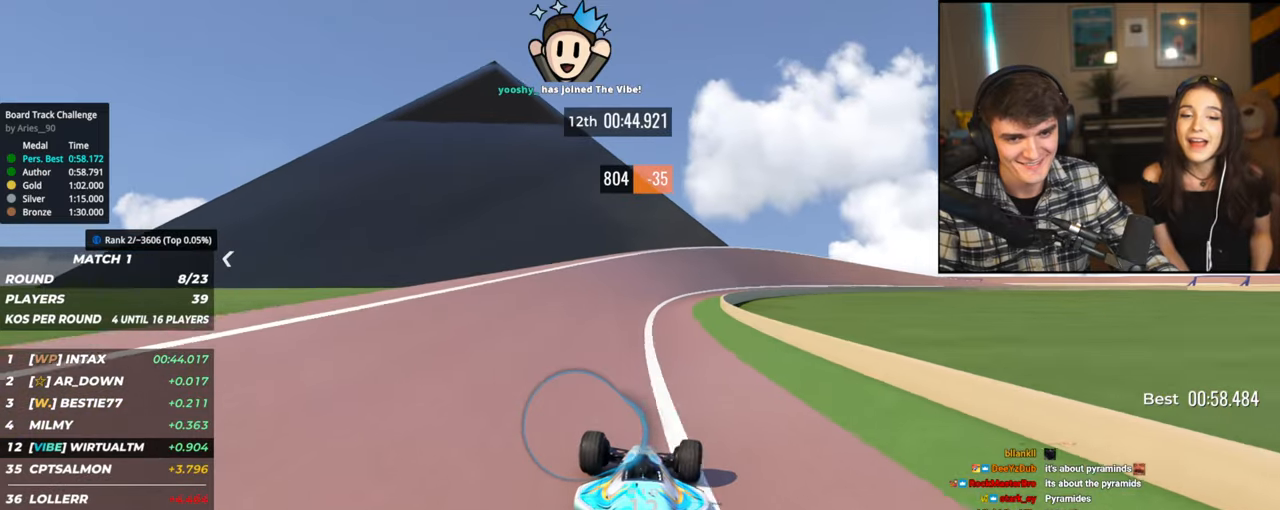
{"keys": ["right", "up"], "events": [[67, "right", "up"], [117, "right", "down"], [250, "right", "up"], [350, "right", "down"]]}
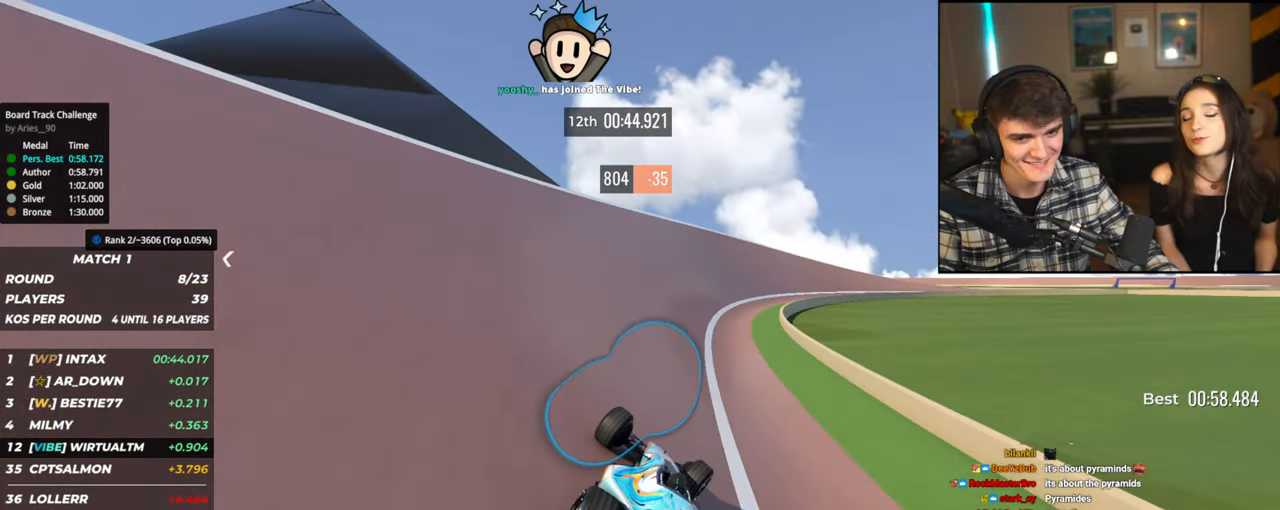
{"keys": ["up"], "events": [[50, "right", "up"], [84, "right", "down"], [267, "right", "up"], [367, "right", "down"], [467, "right", "up"]]}
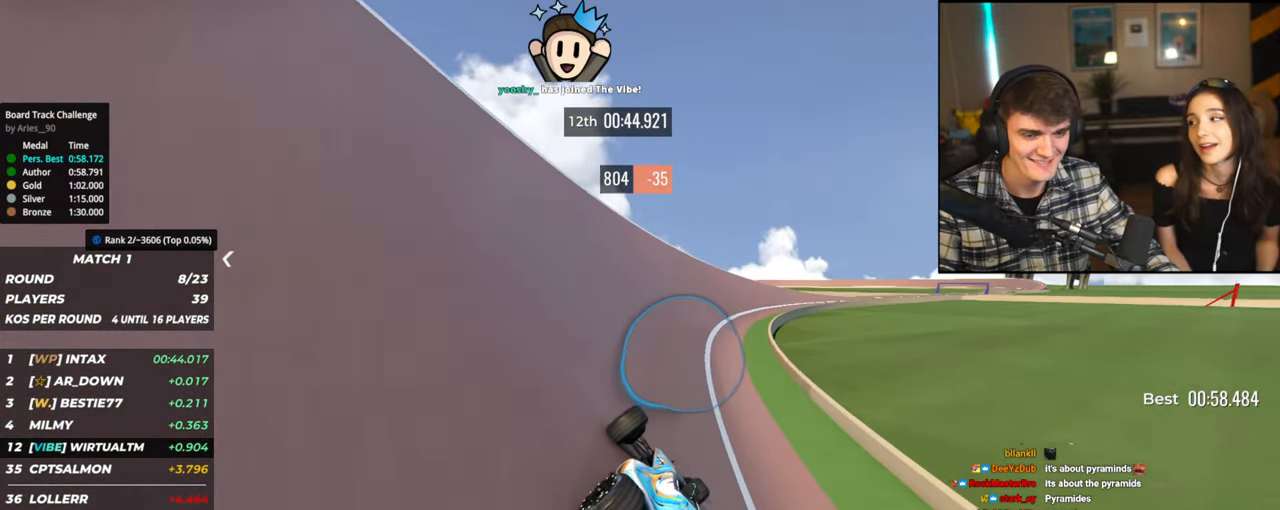
{"keys": ["up"], "events": [[50, "right", "down"], [150, "right", "up"], [234, "right", "down"], [484, "right", "up"]]}
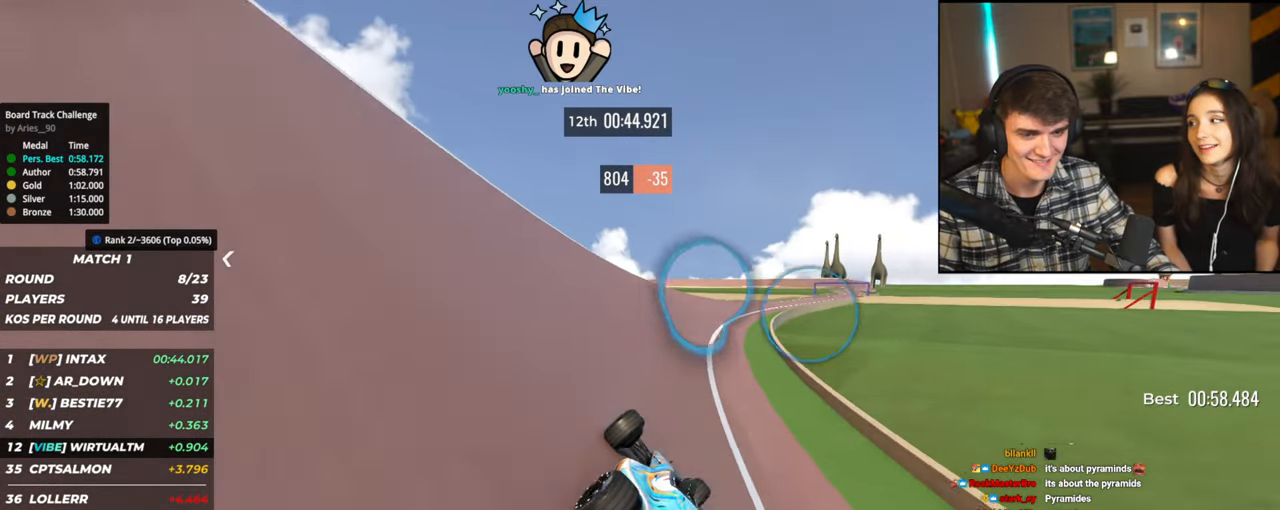
{"keys": ["right", "up"], "events": [[17, "right", "down"], [167, "right", "up"], [267, "right", "down"], [350, "right", "up"], [450, "right", "down"]]}
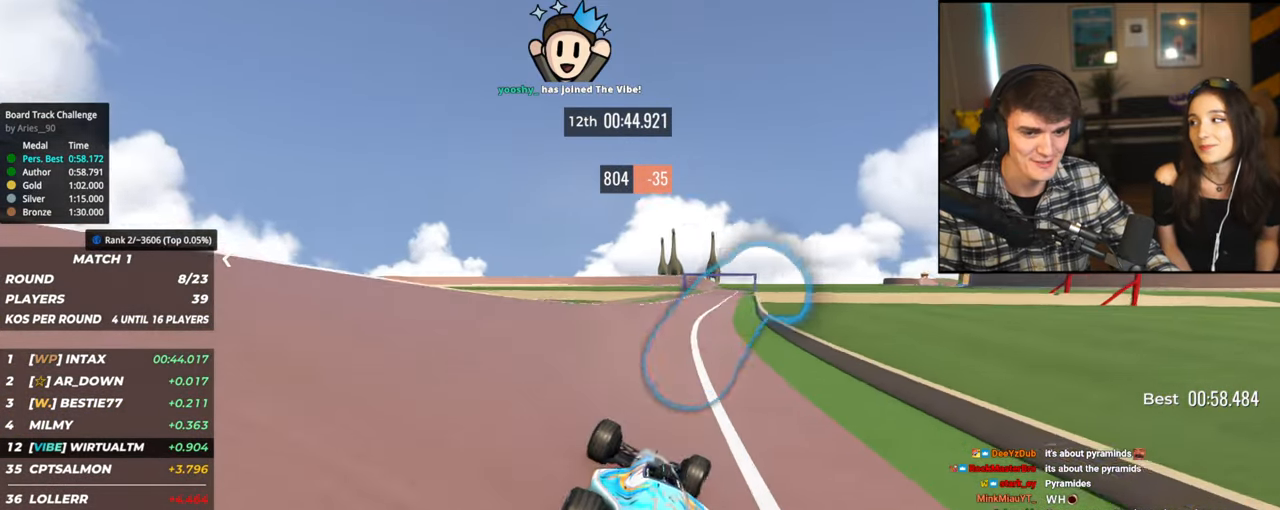
{"keys": ["up"], "events": [[34, "right", "up"], [134, "right", "down"], [234, "right", "up"]]}
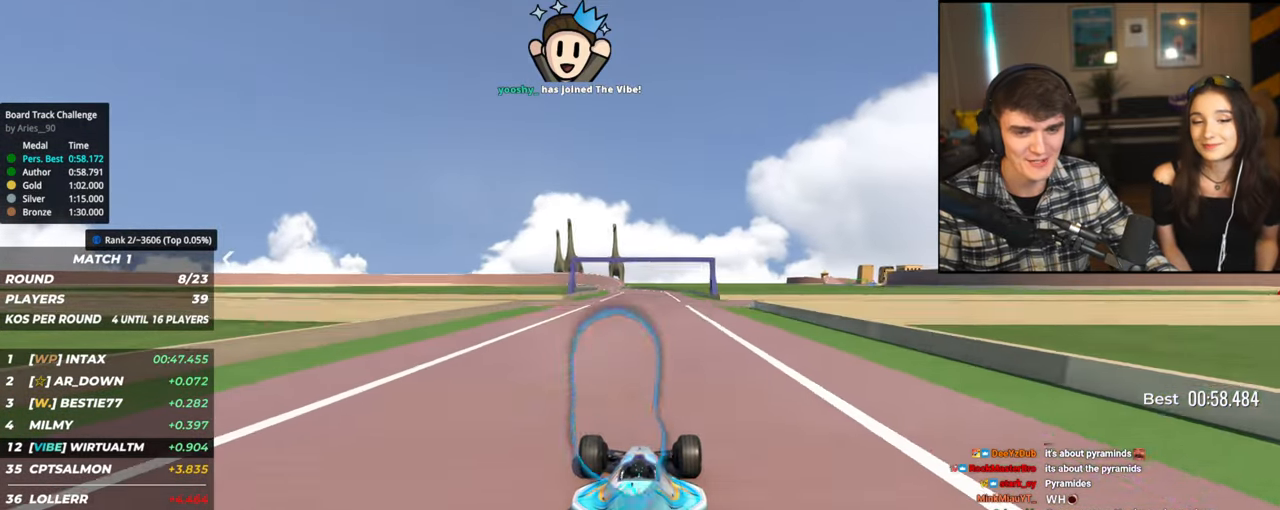
{"keys": ["left", "up"], "events": [[234, "left", "down"]]}
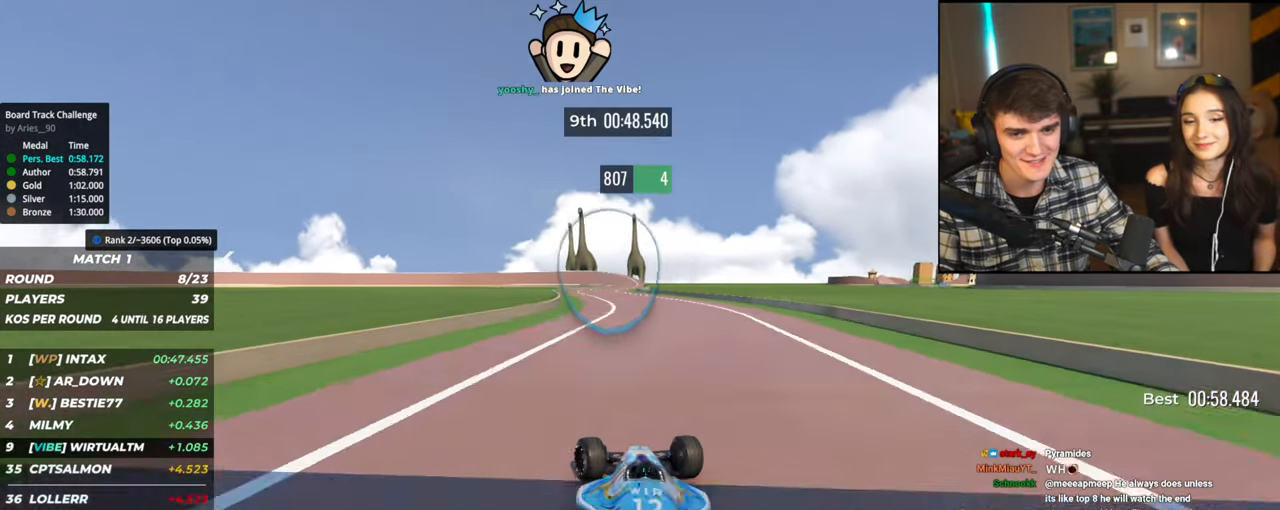
{"keys": ["up"], "events": [[17, "left", "up"], [217, "right", "down"], [300, "right", "up"]]}
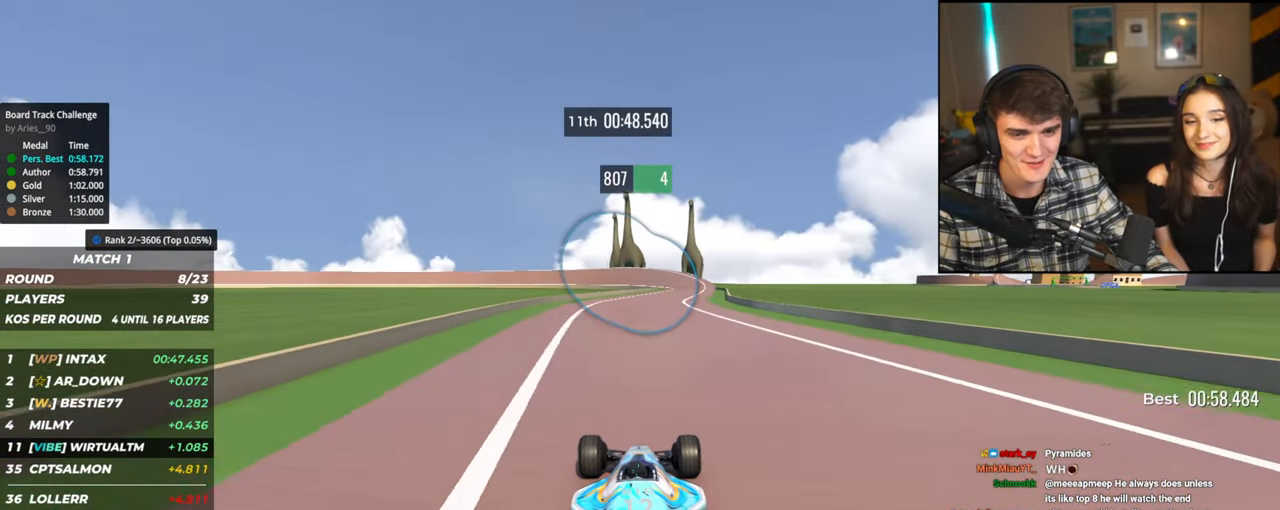
{"keys": ["left", "up"], "events": [[84, "right", "down"], [134, "right", "up"], [317, "right", "down"], [417, "right", "up"], [500, "left", "down"]]}
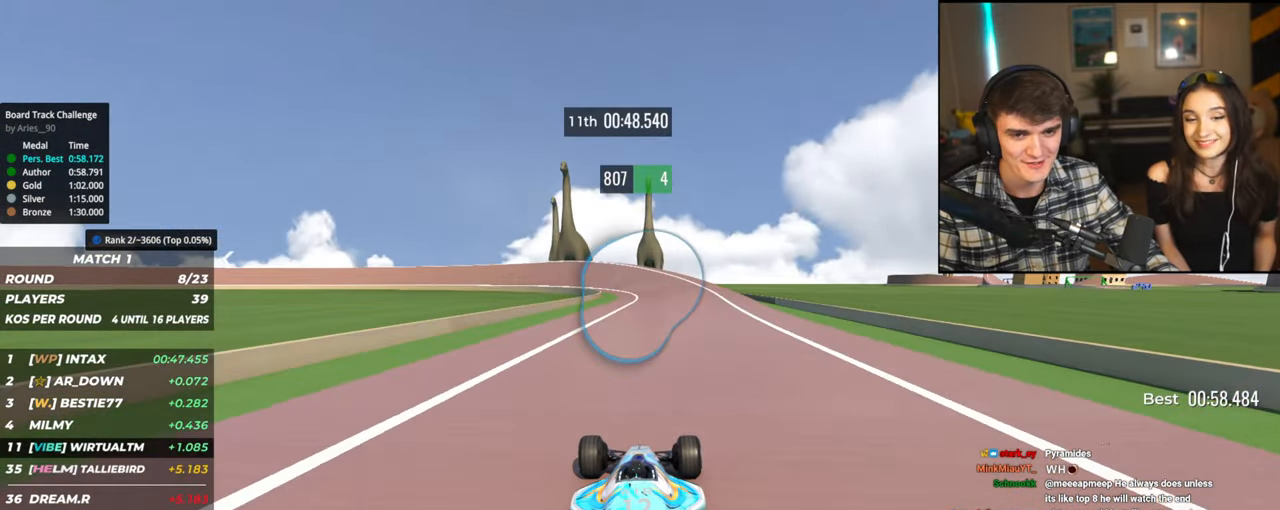
{"keys": ["left", "up"], "events": [[100, "left", "up"], [184, "left", "down"], [284, "left", "up"], [434, "left", "down"]]}
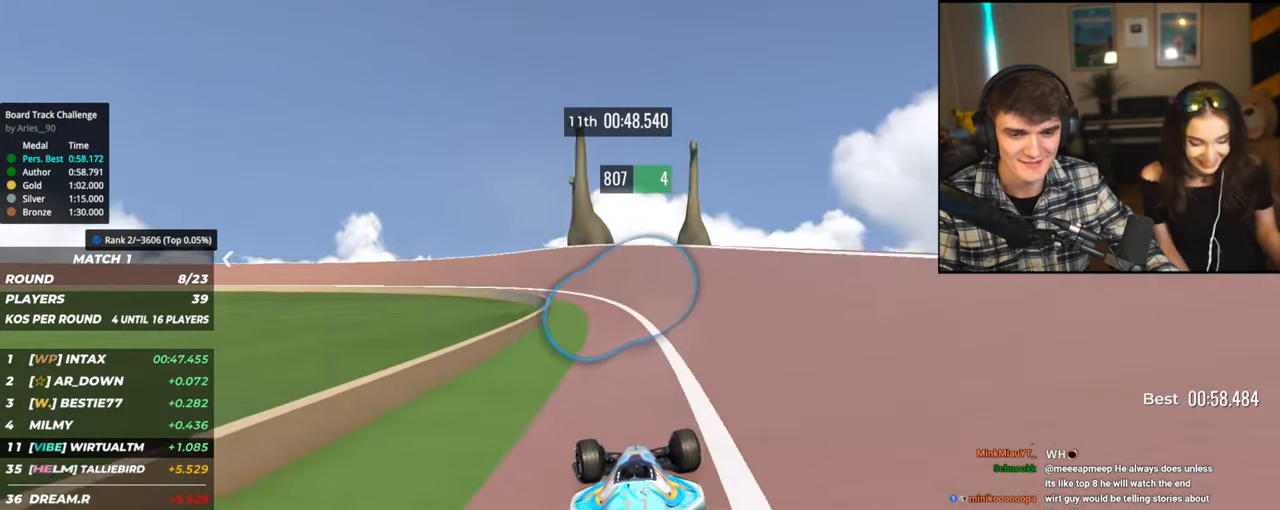
{"keys": ["left", "up"], "events": [[117, "left", "up"], [167, "left", "down"], [350, "left", "up"], [400, "left", "down"]]}
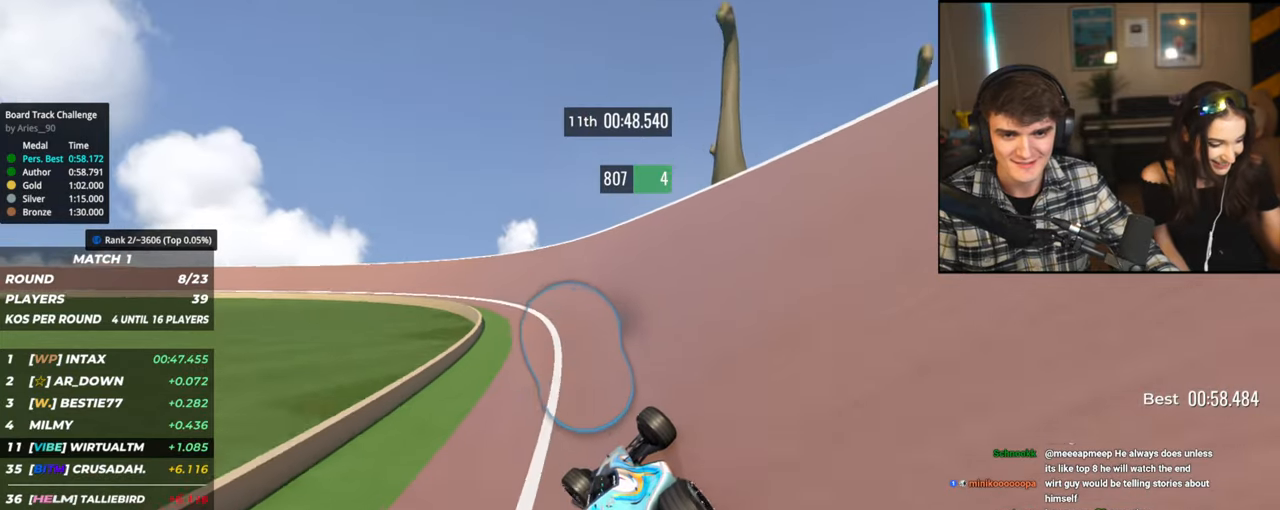
{"keys": ["left", "up"], "events": []}
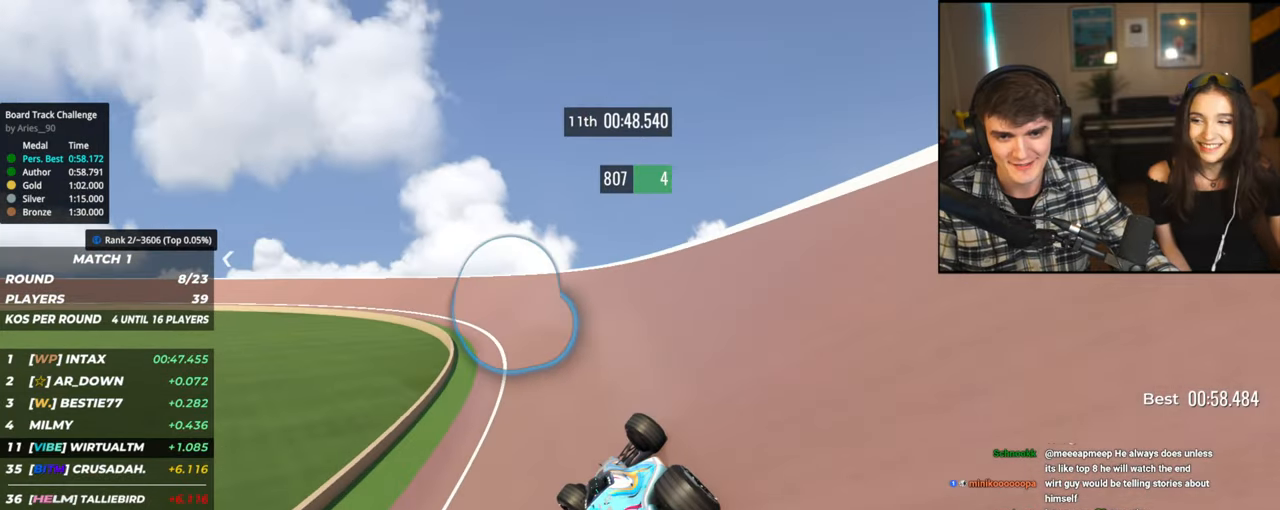
{"keys": ["up"], "events": [[150, "left", "up"], [200, "left", "down"], [284, "left", "up"]]}
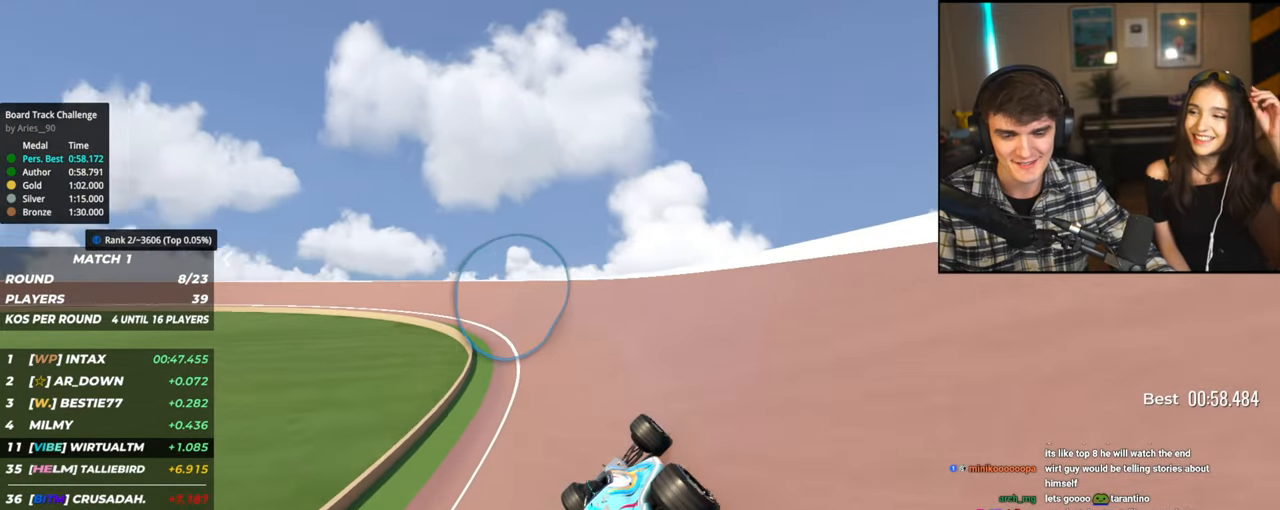
{"keys": ["up"], "events": [[67, "left", "down"], [200, "left", "up"], [250, "left", "down"], [350, "left", "up"]]}
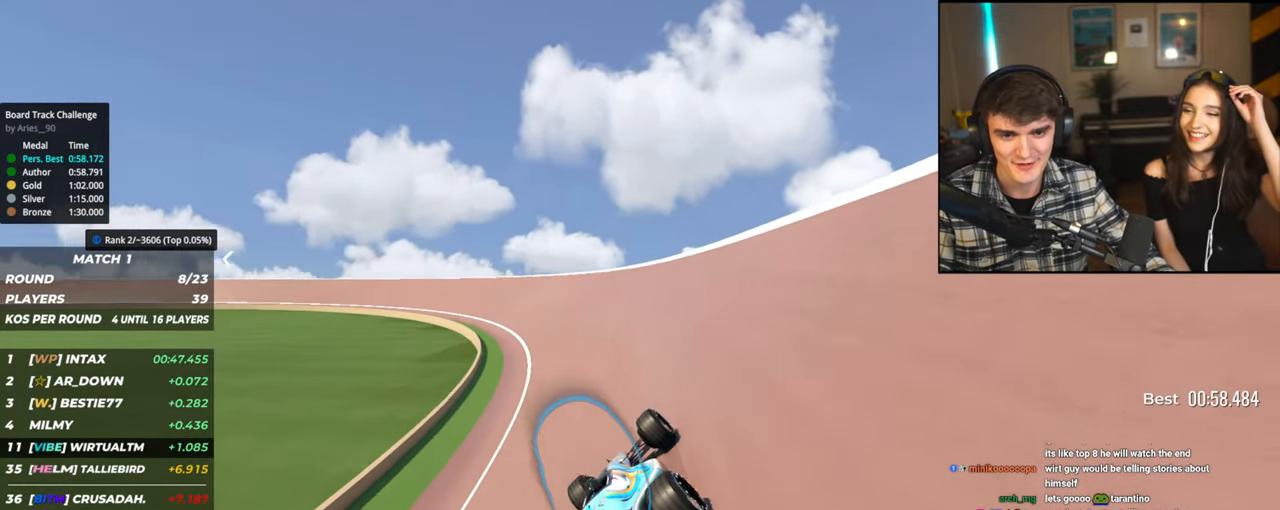
{"keys": ["left", "up"], "events": [[34, "left", "down"], [267, "left", "up"], [400, "left", "down"]]}
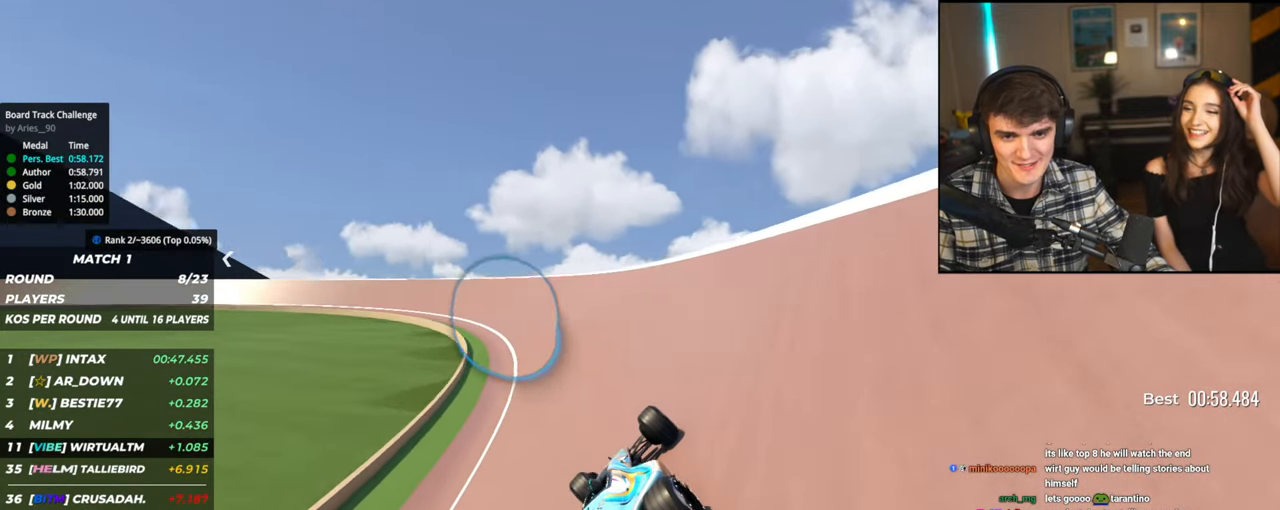
{"keys": ["up"], "events": [[334, "left", "up"]]}
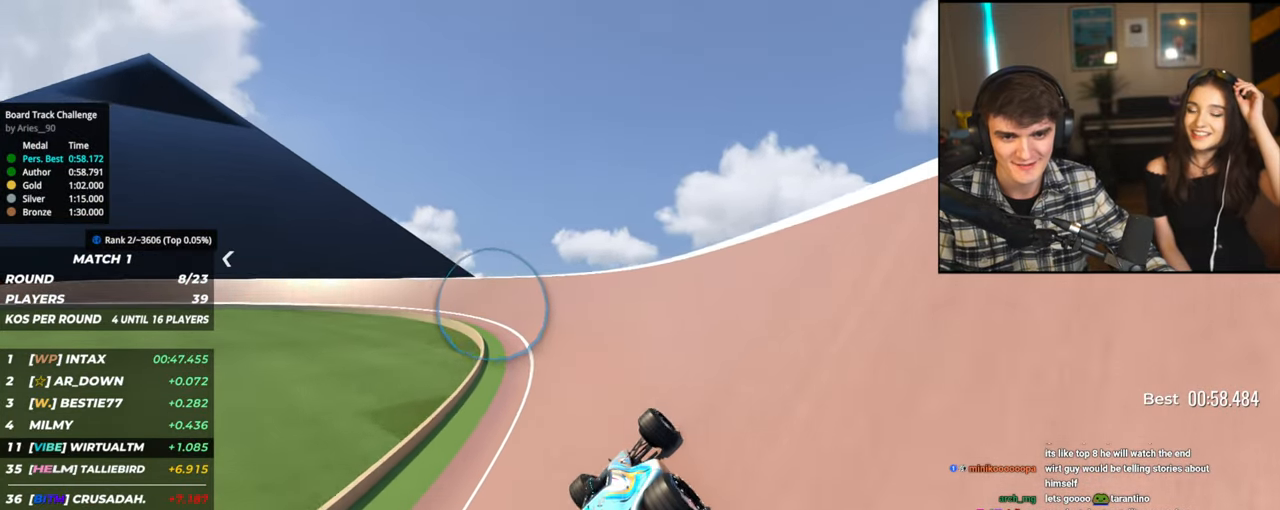
{"keys": ["up"], "events": [[17, "left", "down"], [450, "left", "up"]]}
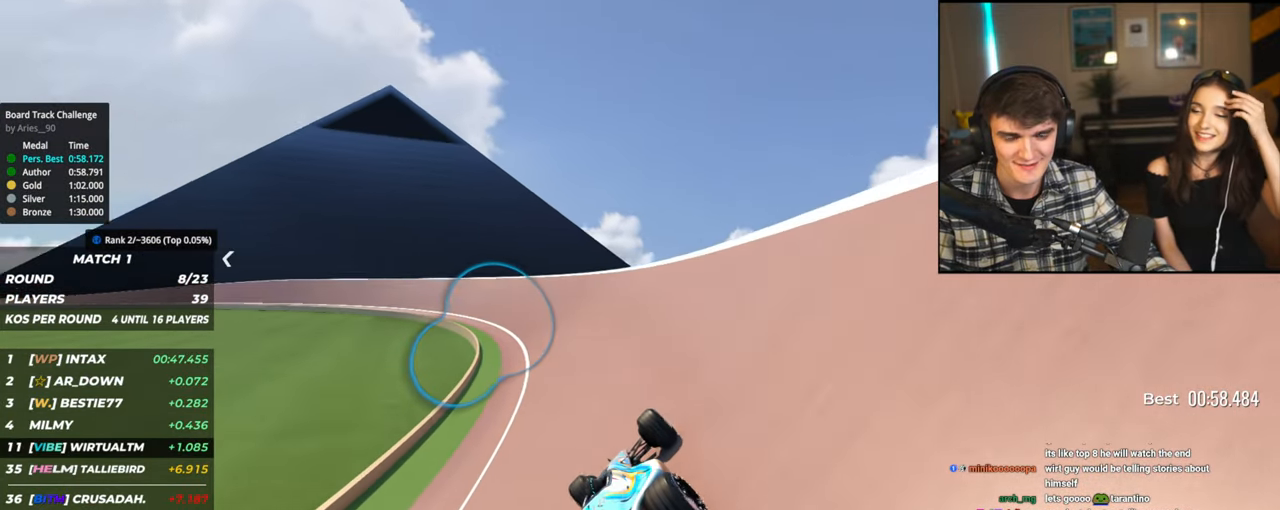
{"keys": ["left", "up"], "events": [[34, "left", "down"], [217, "left", "up"], [317, "left", "down"], [417, "left", "up"], [500, "left", "down"]]}
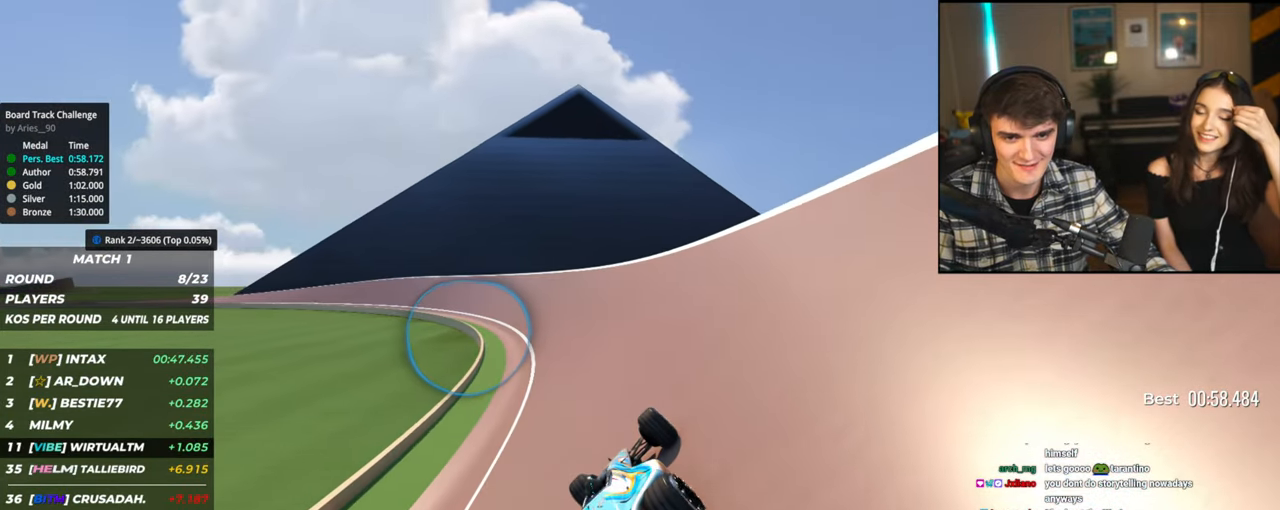
{"keys": ["up"], "events": [[234, "left", "up"], [284, "left", "down"], [484, "left", "up"]]}
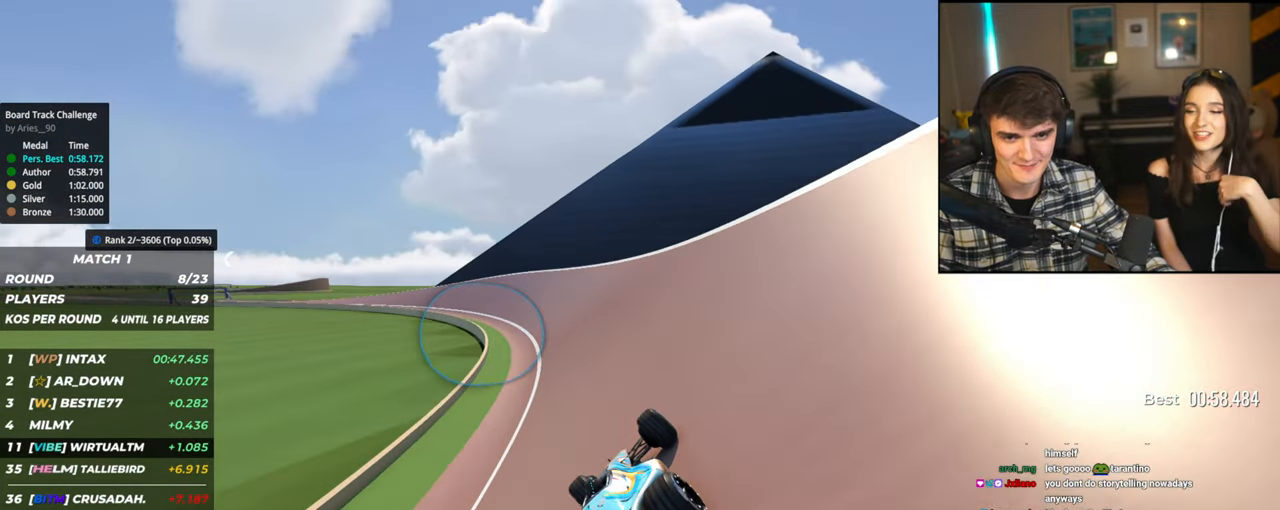
{"keys": ["left", "up"], "events": [[17, "left", "down"], [167, "left", "up"], [250, "left", "down"], [450, "left", "up"], [484, "left", "down"]]}
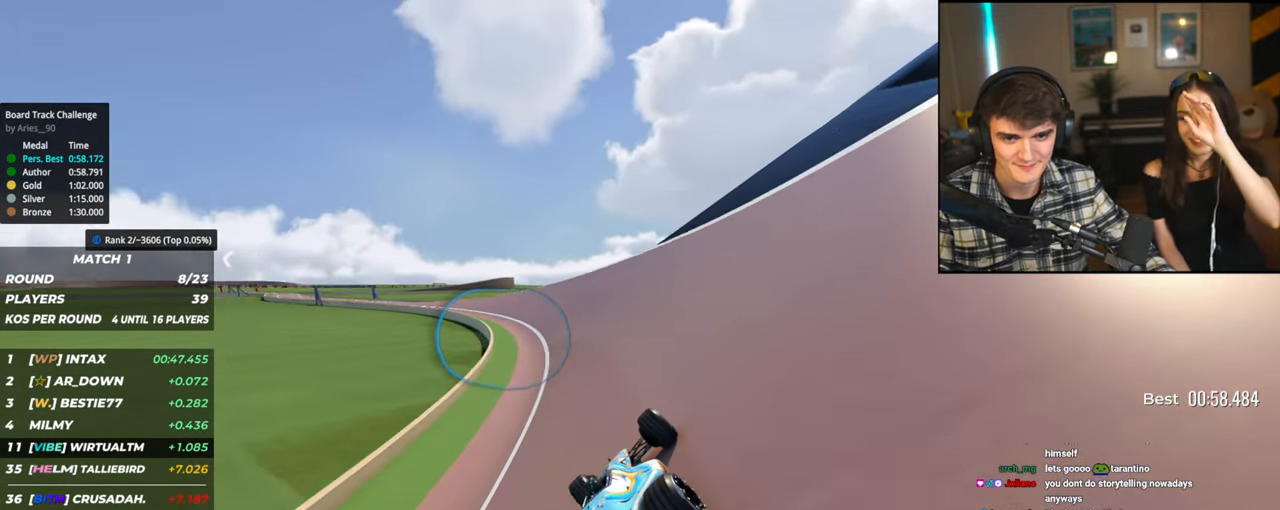
{"keys": ["left", "up"], "events": [[367, "left", "up"], [417, "left", "down"]]}
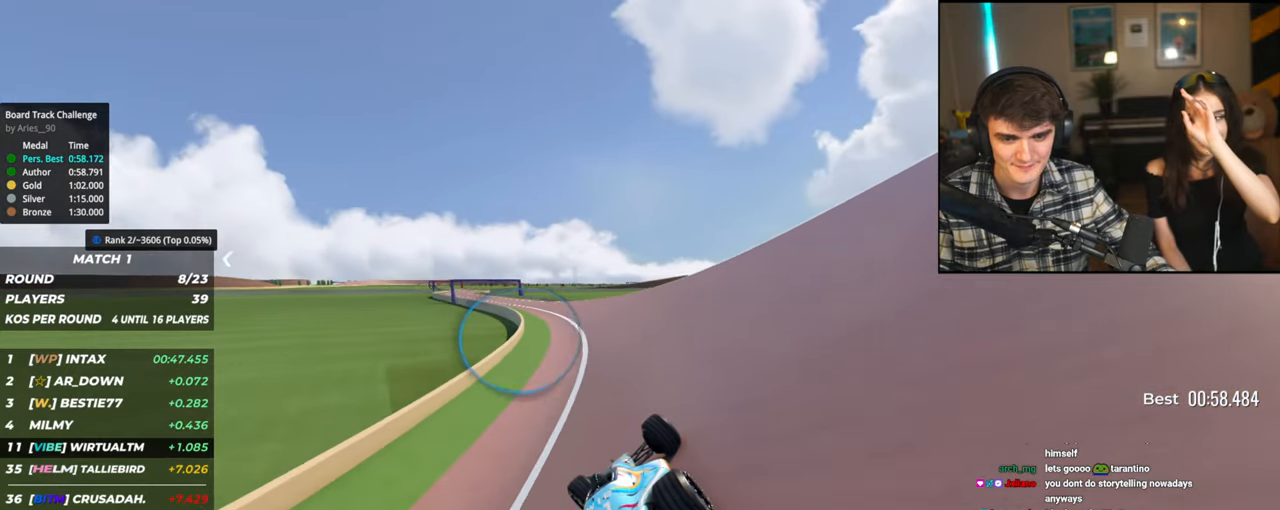
{"keys": ["up"], "events": [[184, "left", "up"], [284, "left", "down"], [467, "left", "up"]]}
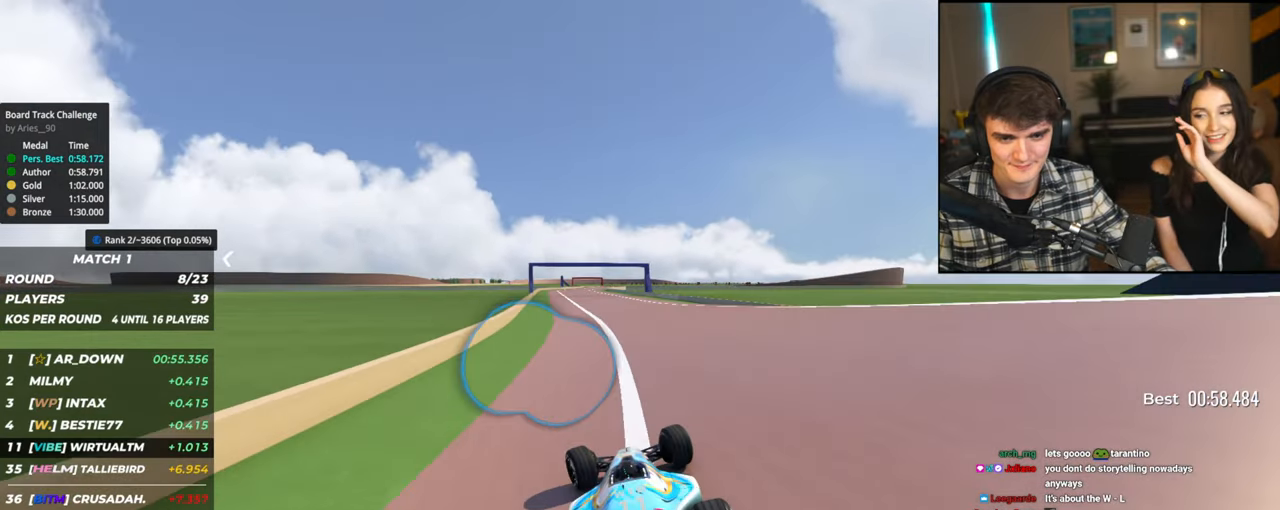
{"keys": ["right", "up"], "events": [[350, "left", "down"], [400, "left", "up"], [500, "right", "down"]]}
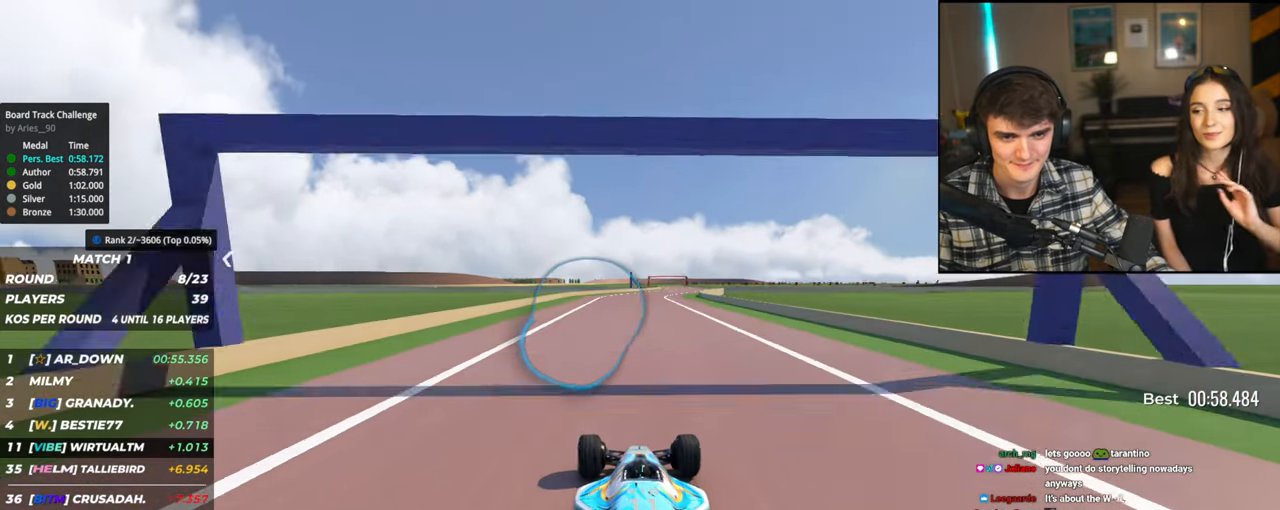
{"keys": ["up"], "events": [[317, "right", "up"]]}
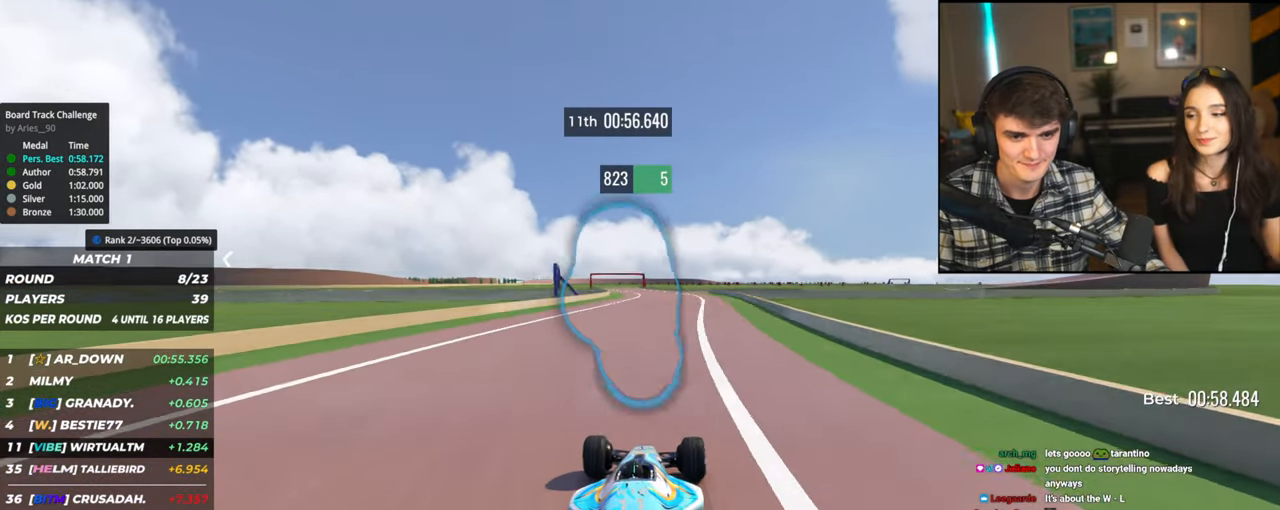
{"keys": ["up"], "events": [[150, "left", "down"], [467, "left", "up"]]}
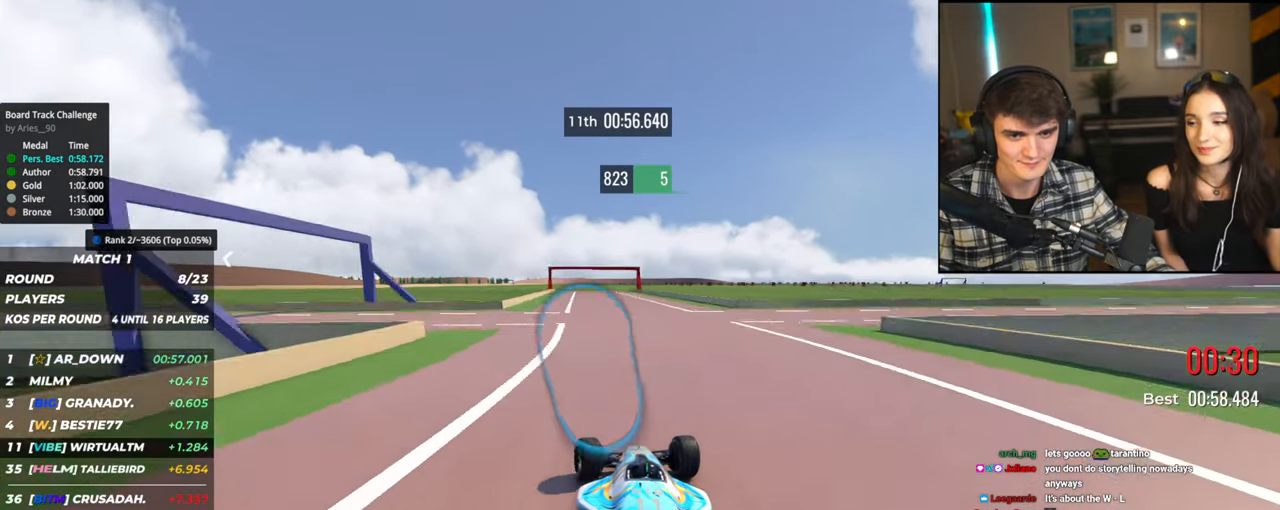
{"keys": ["right", "up"], "events": [[250, "left", "down"], [350, "left", "up"], [450, "right", "down"]]}
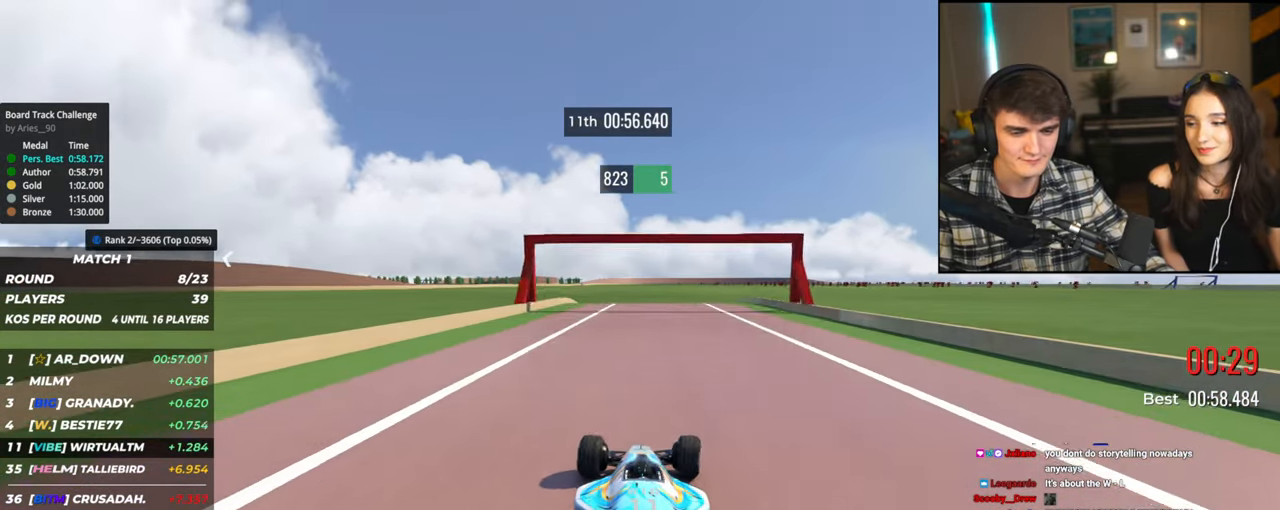
{"keys": [], "events": [[84, "right", "up"], [500, "up", "up"]]}